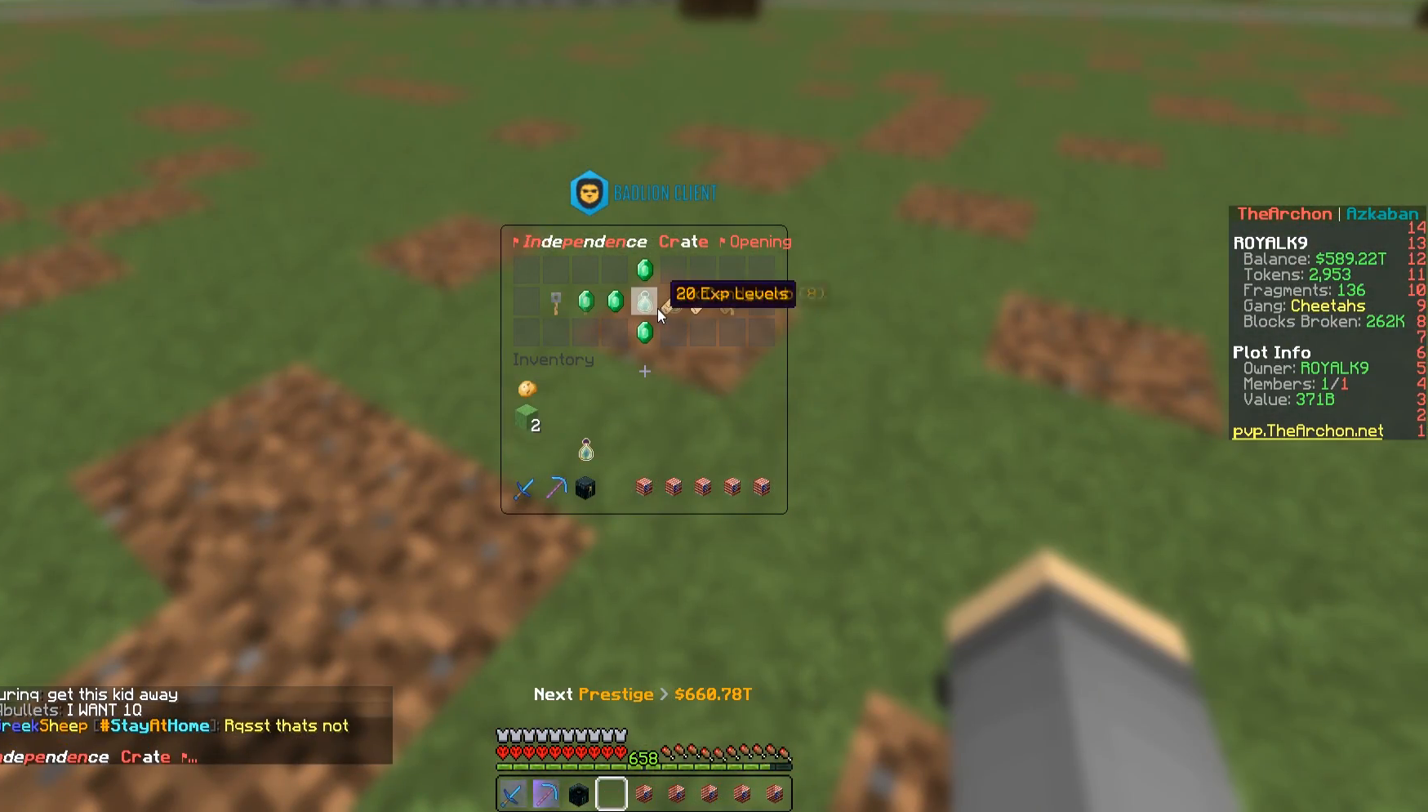
Gameplay with keyboard and mouse; each line is a JSON object with the keys and mouse buttons held at the frame after it. "events" lists presses ("down") and releases ("up") of "a", "d", "s", "space", "w", "mouse_left" and "mouse_right" between this image and that frame as [ms after this image, input, new state], when the widget could be followed in between. "mouse_left", "mouse_right" = the "left", "right" buttons of the "mouse" list. No other keys are recorded. Fast repeated clicks can show as one long hold. Mouse movement is not recorded.
{"keys": [], "mouse": [], "events": []}
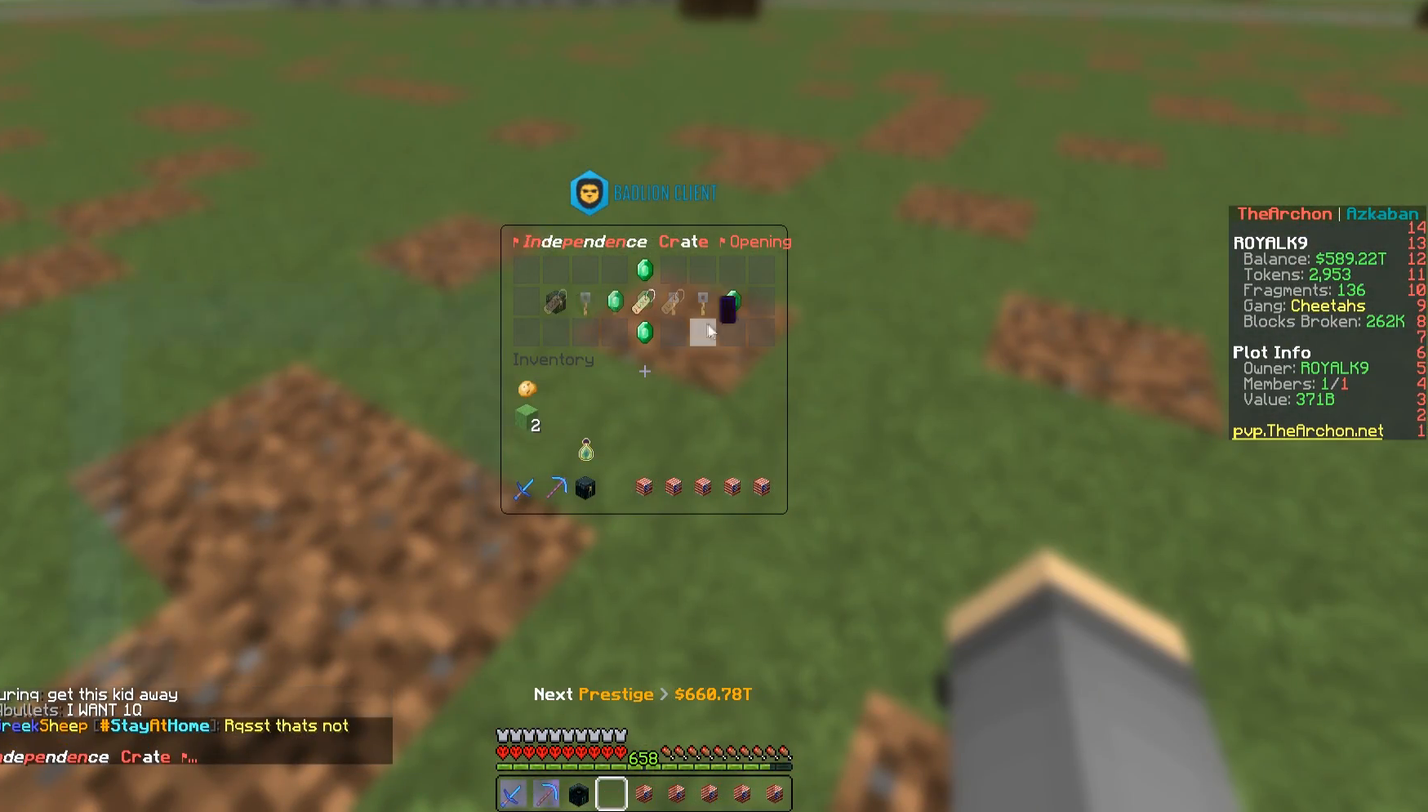
{"keys": [], "mouse": [], "events": []}
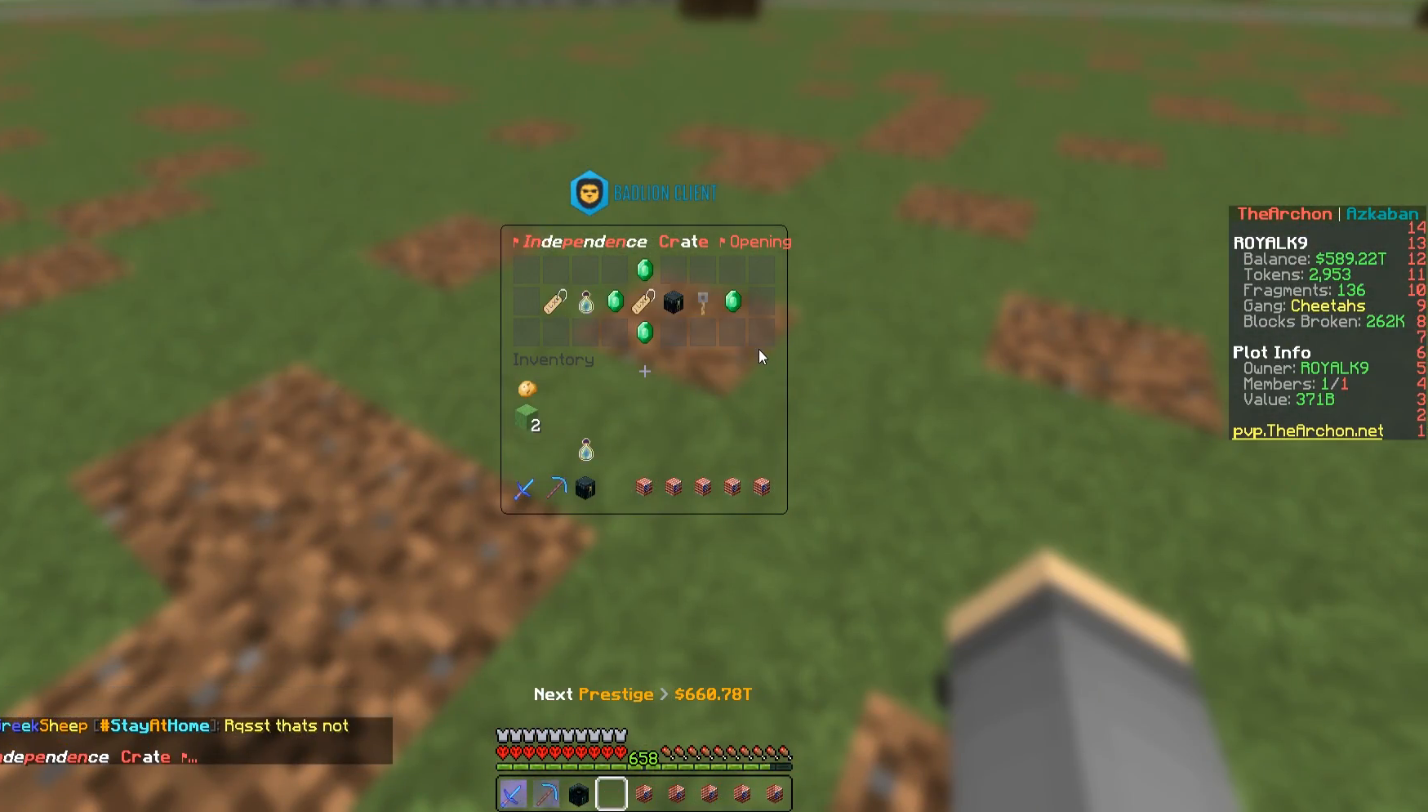
{"keys": [], "mouse": [], "events": []}
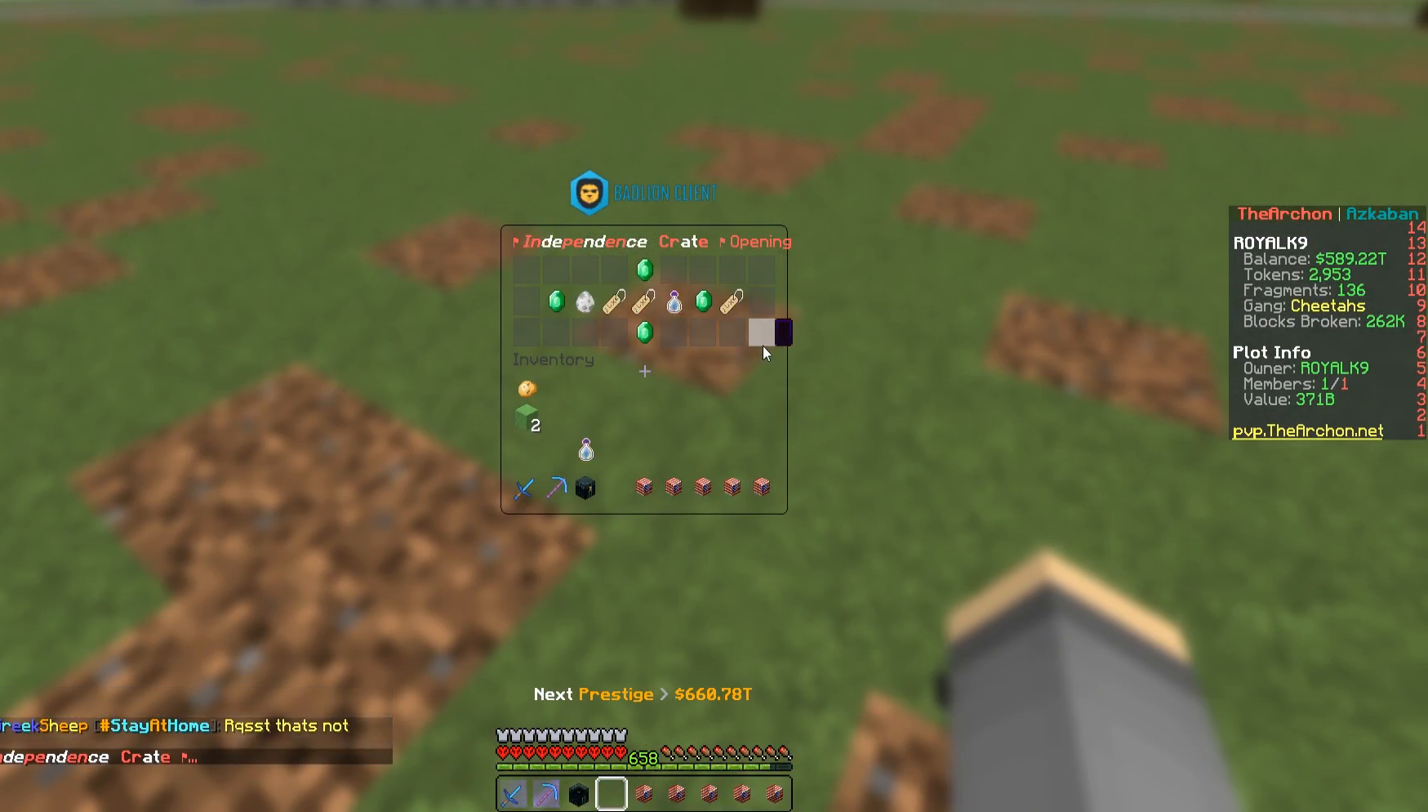
{"keys": [], "mouse": [], "events": []}
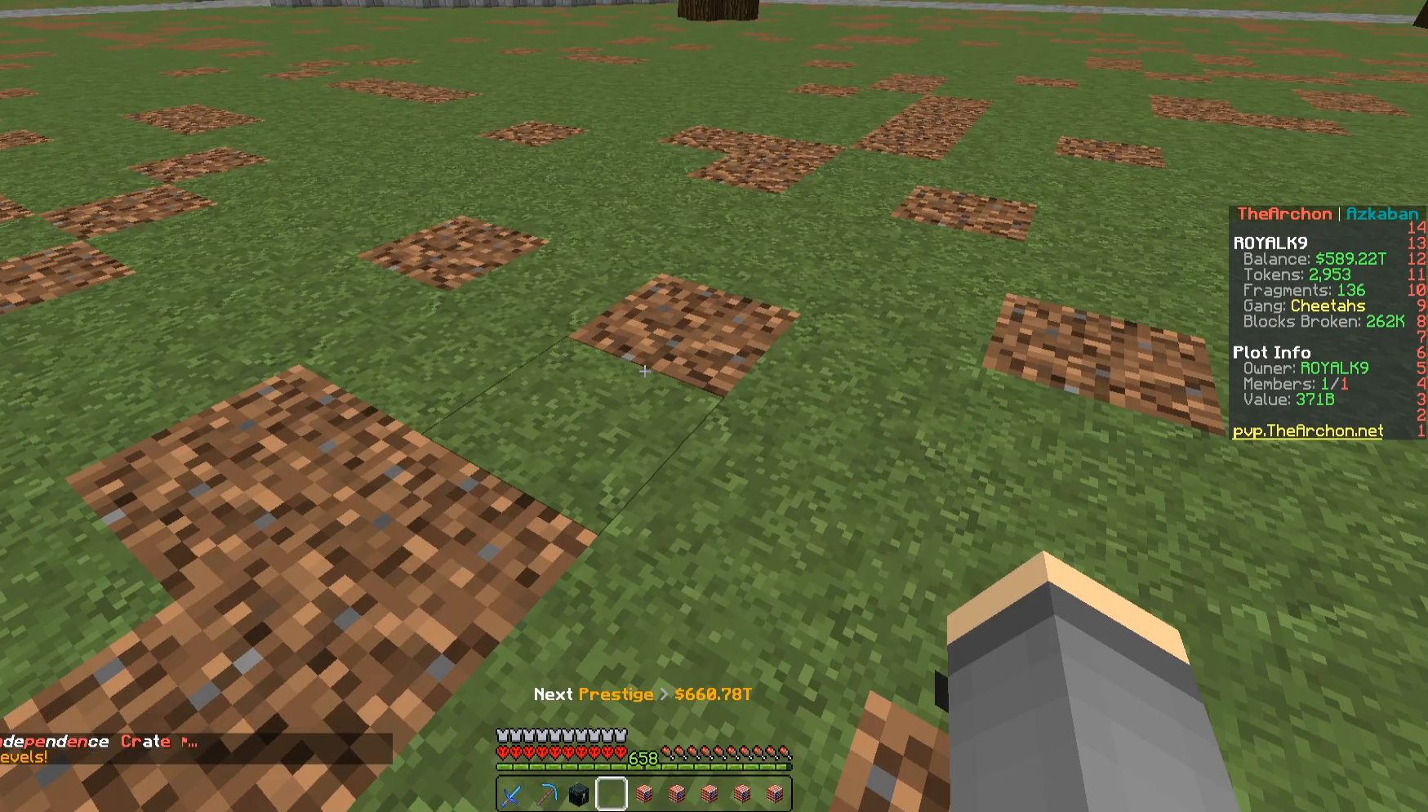
{"keys": [], "mouse": [], "events": []}
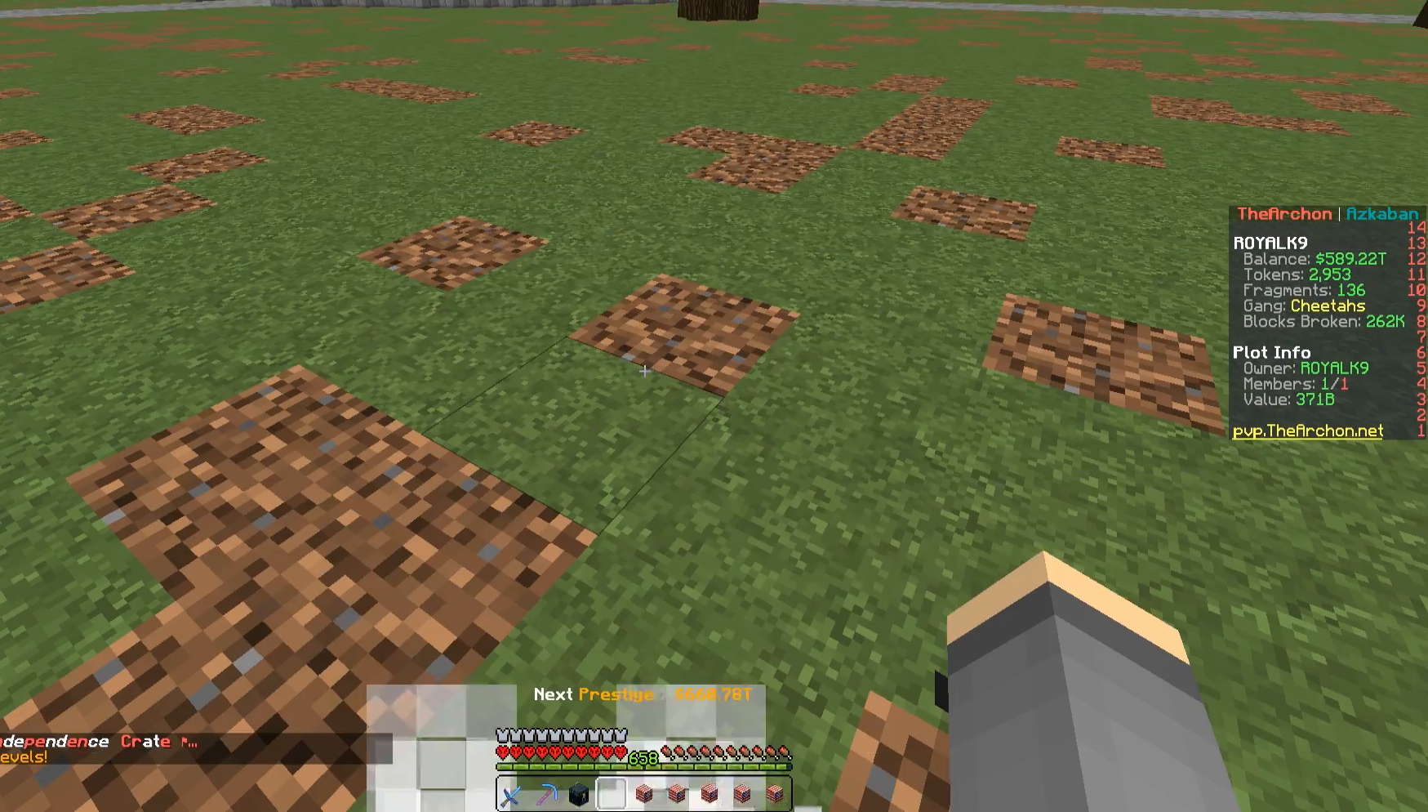
{"keys": ["s"], "mouse": [], "events": [[250, "s", "down"]]}
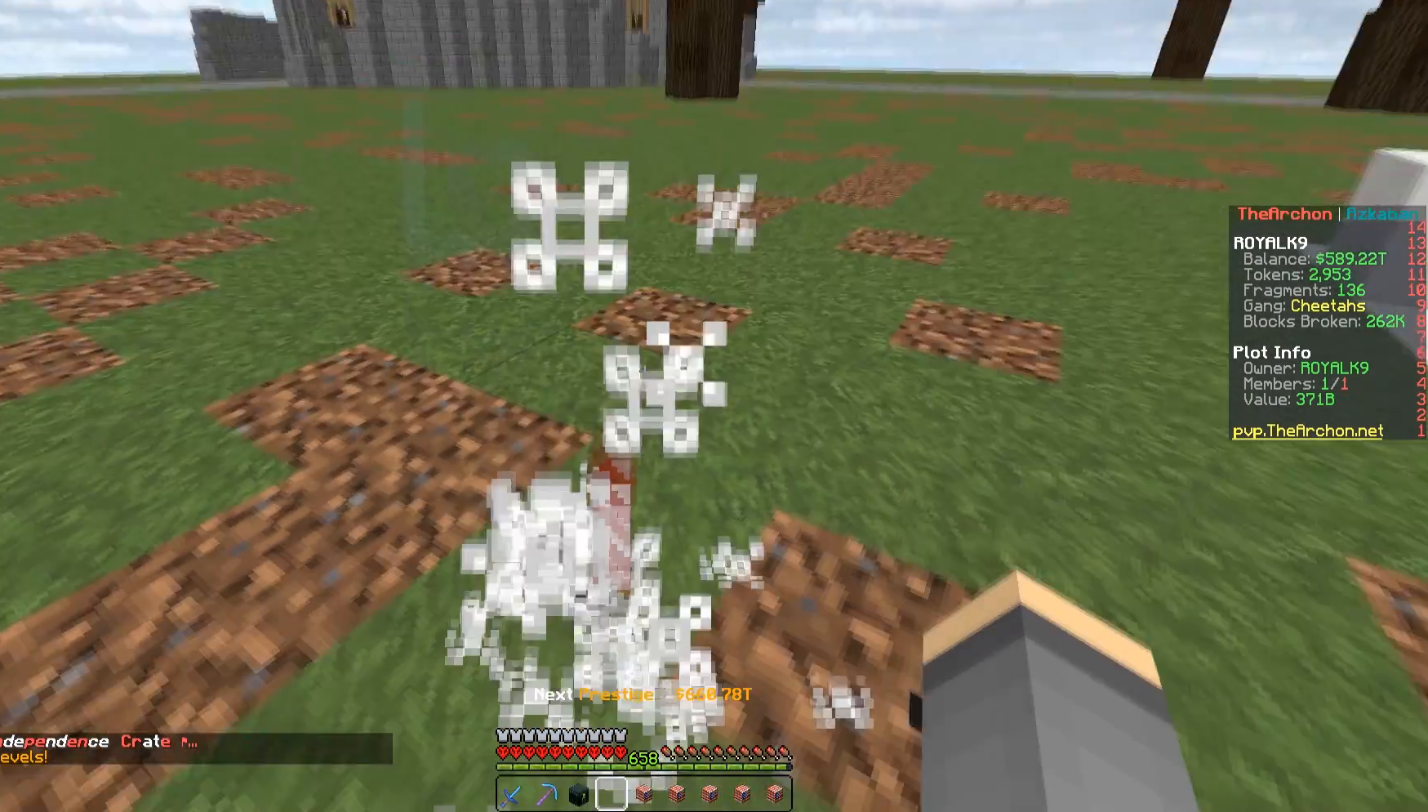
{"keys": [], "mouse": [], "events": [[117, "s", "up"]]}
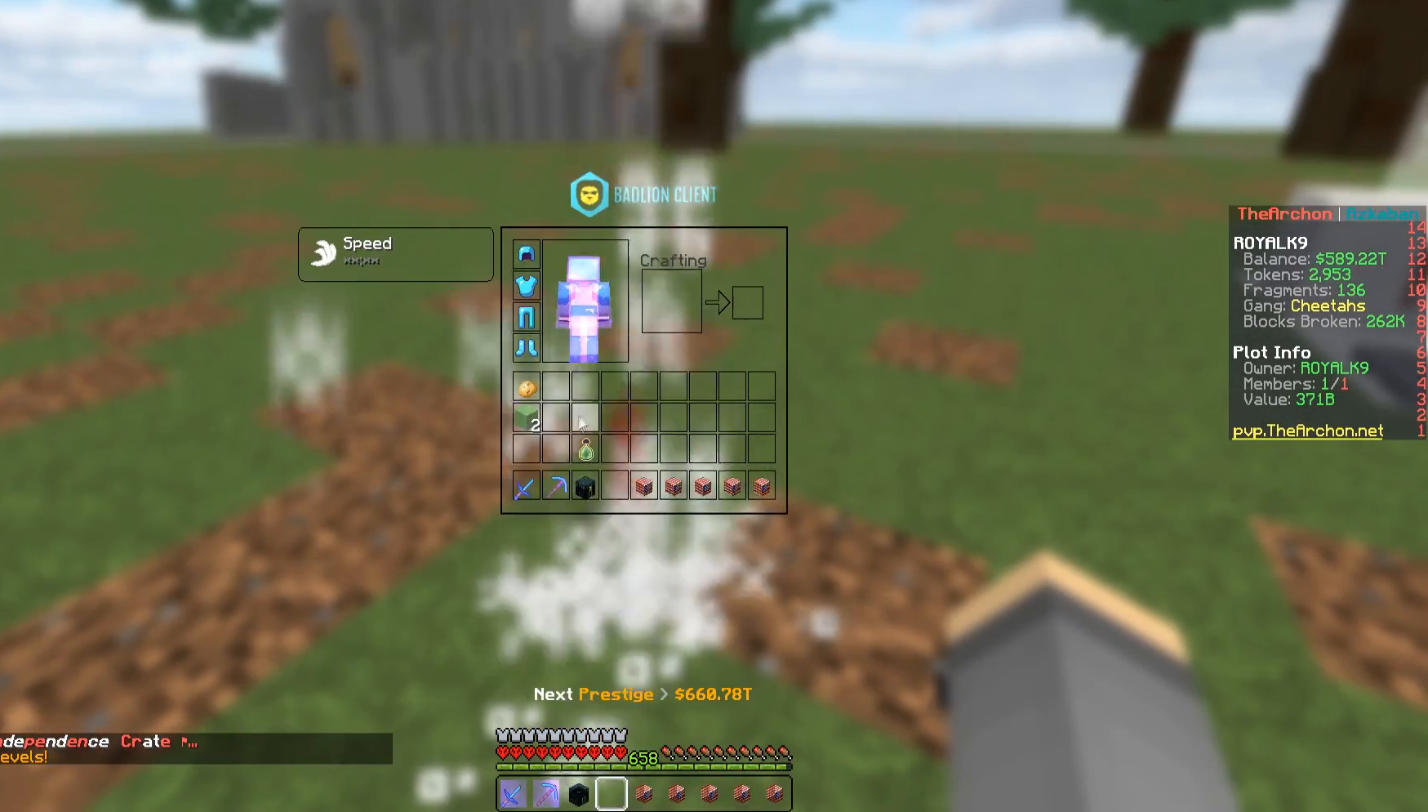
{"keys": [], "mouse": [], "events": []}
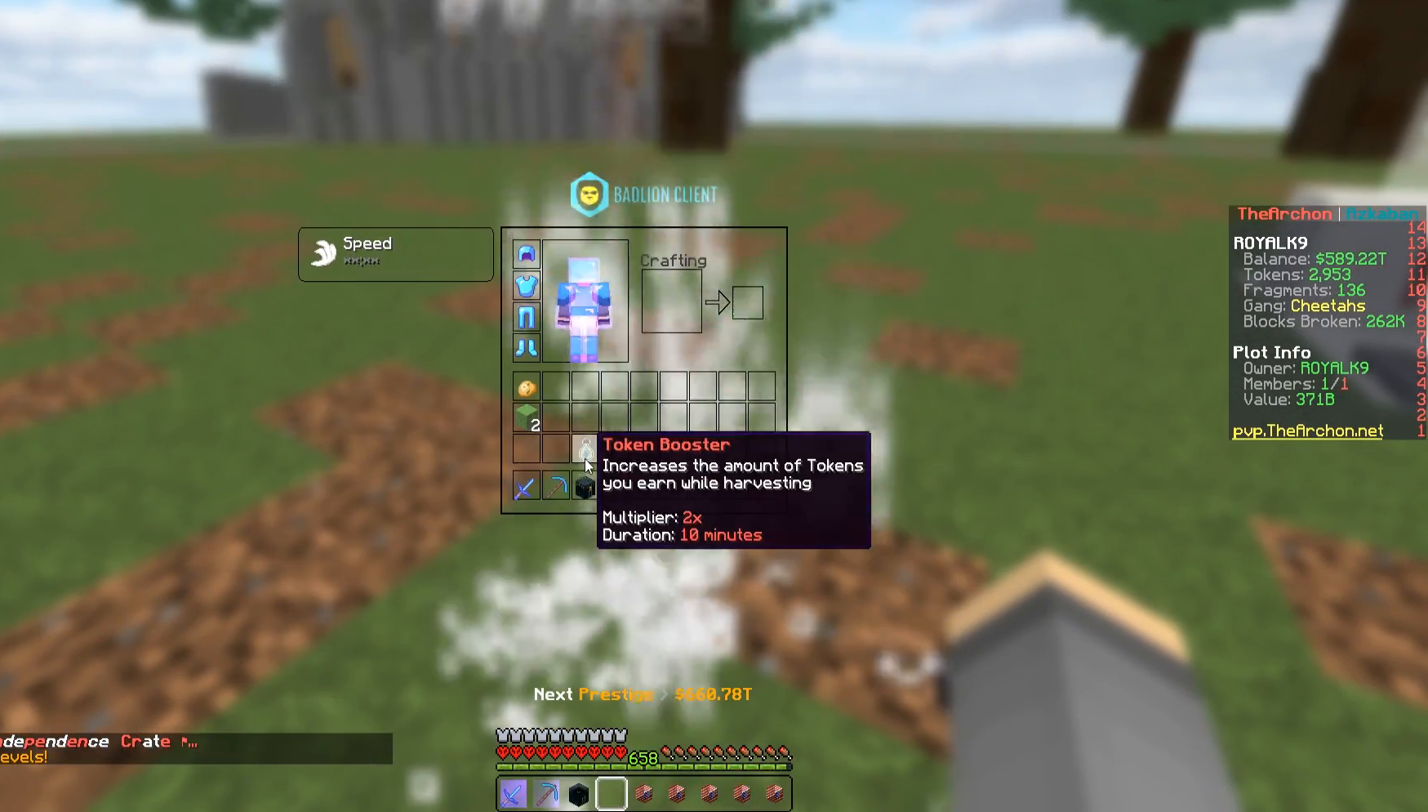
{"keys": [], "mouse": [], "events": []}
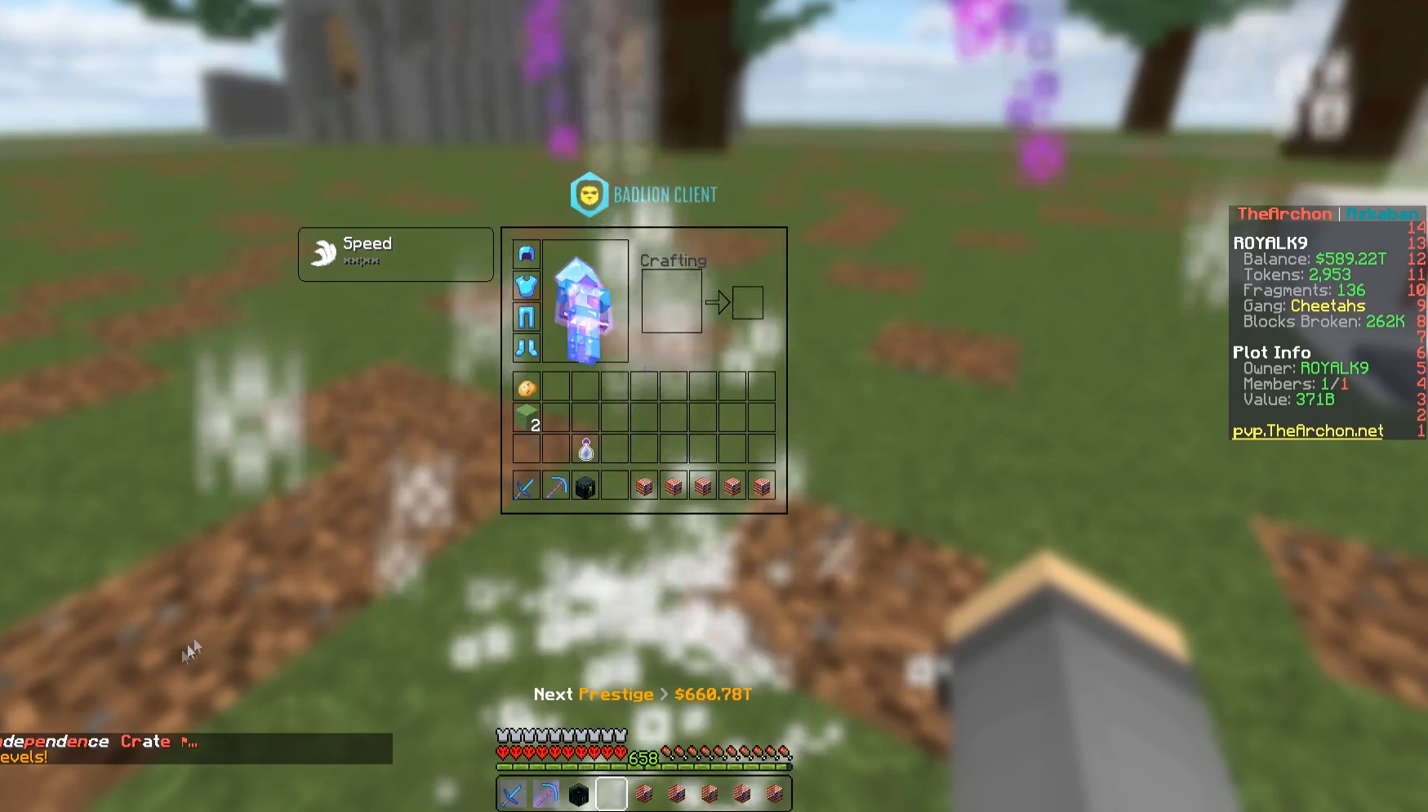
{"keys": ["w"], "mouse": [], "events": [[400, "w", "down"]]}
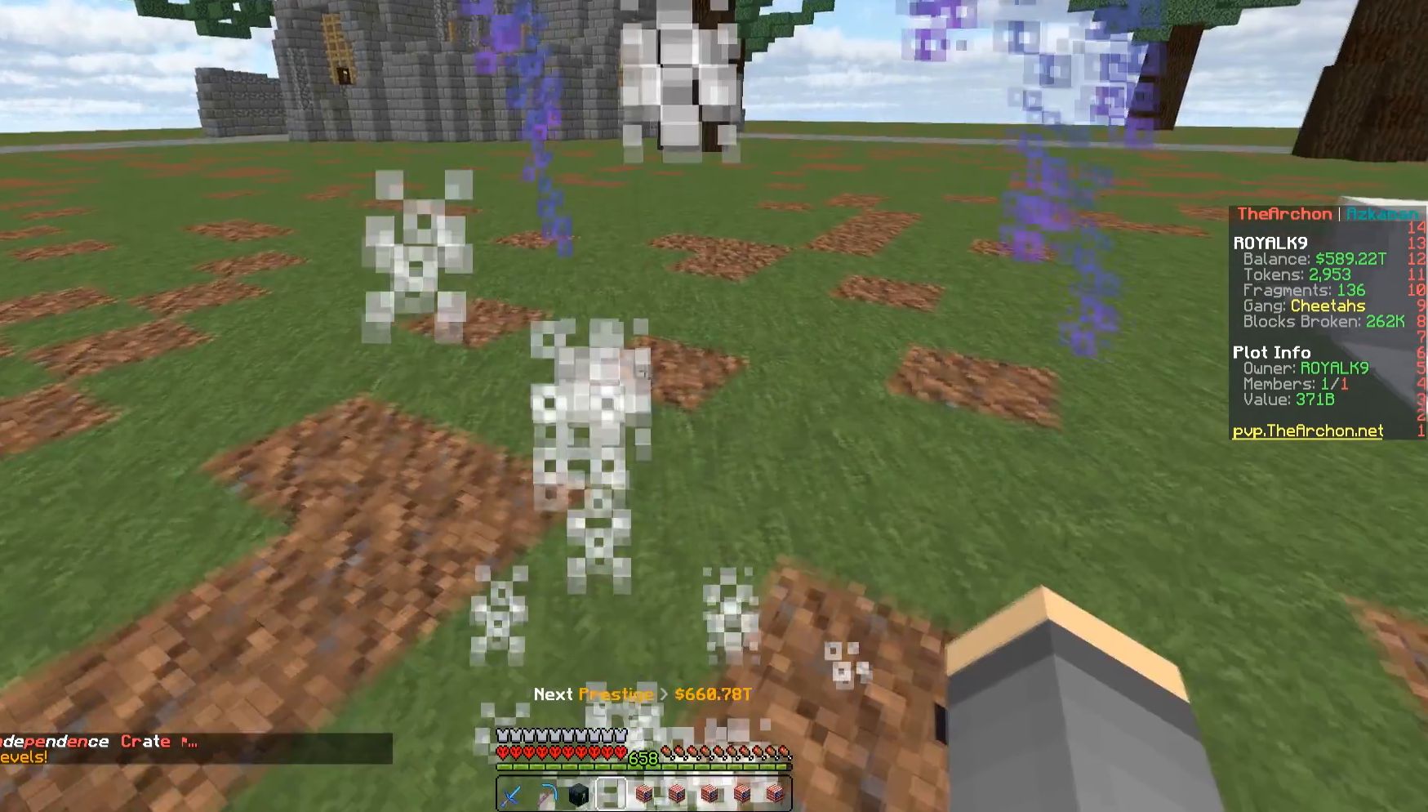
{"keys": [], "mouse": [], "events": [[250, "w", "up"]]}
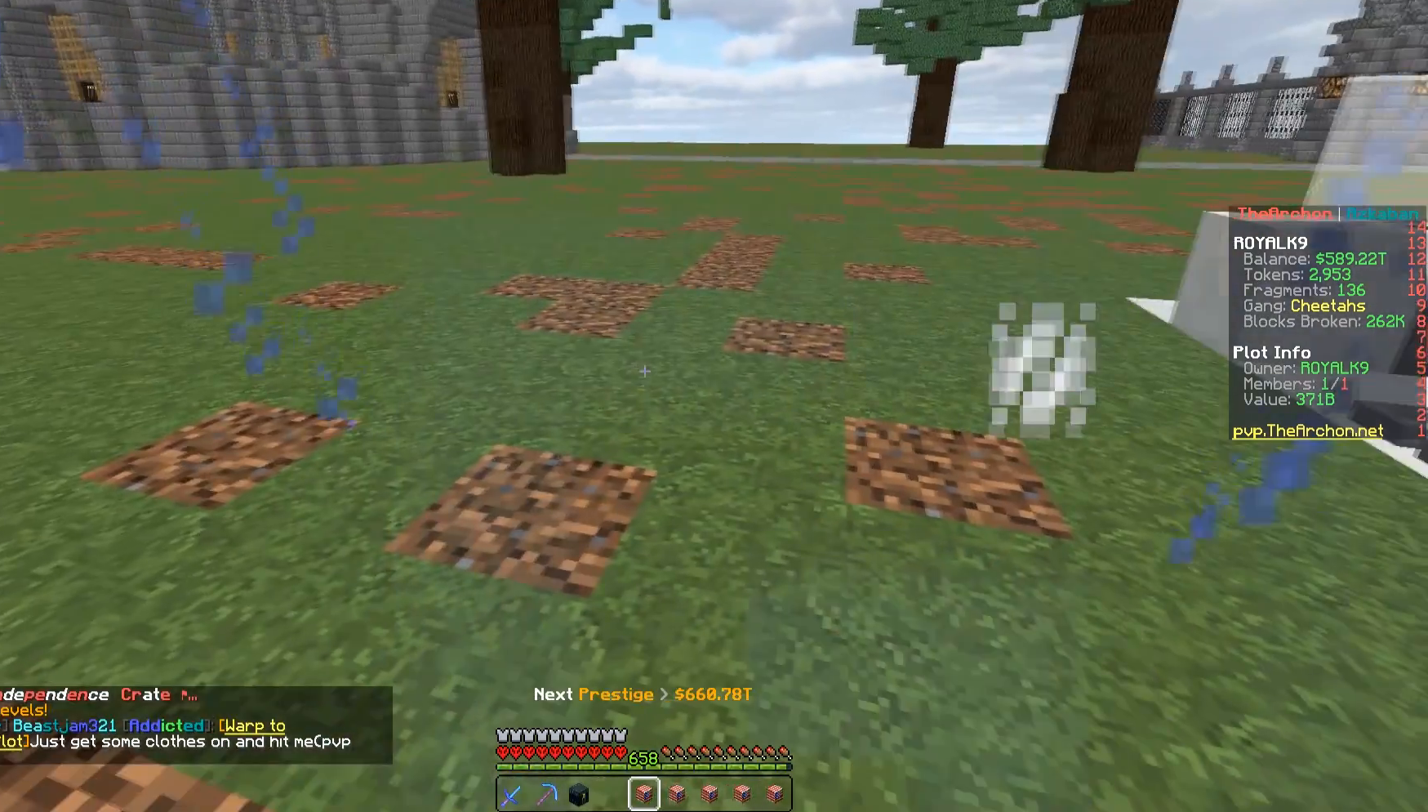
{"keys": [], "mouse": [], "events": [[267, "mouse_right", "down"], [417, "mouse_right", "up"]]}